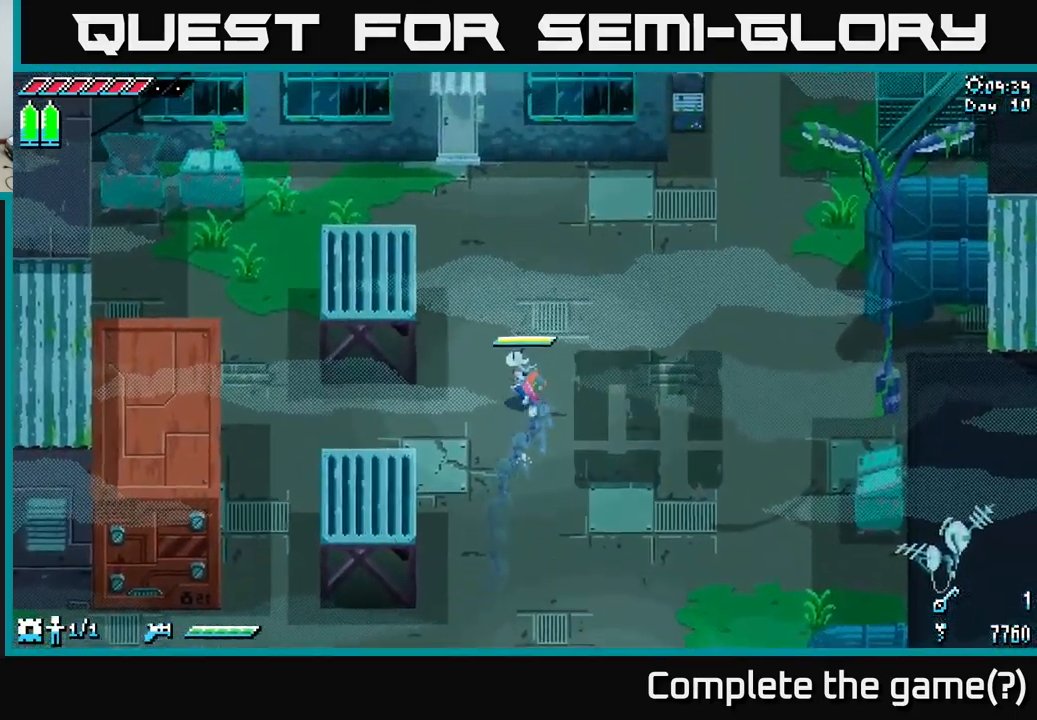
Gameplay with a controller (Xbox layout); each line is a JSON object with the inputs held at the frame after it. "events" lists button and stick changes between this image and that frame as [ms after this image, input, new state], when the widget could be followed in between.
{"buttons": ["X"], "left_stick": "down-left", "right_stick": "center", "events": [[283, "left_stick", "down-left"]]}
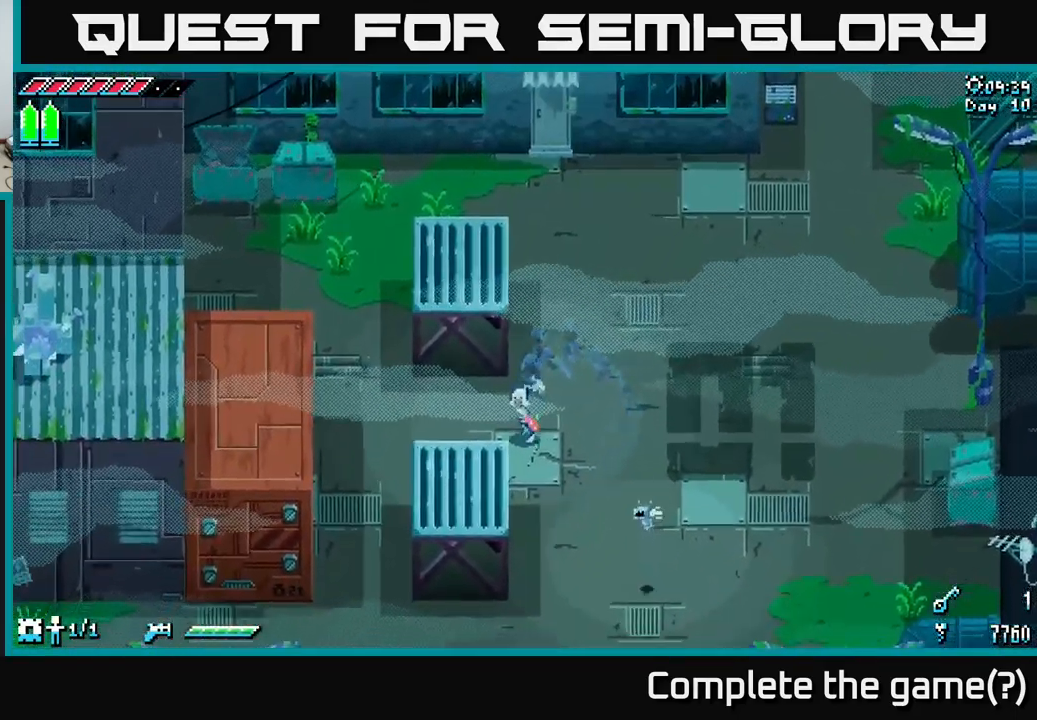
{"buttons": ["X"], "left_stick": "down-left", "right_stick": "center", "events": [[217, "A", "down"], [399, "A", "up"]]}
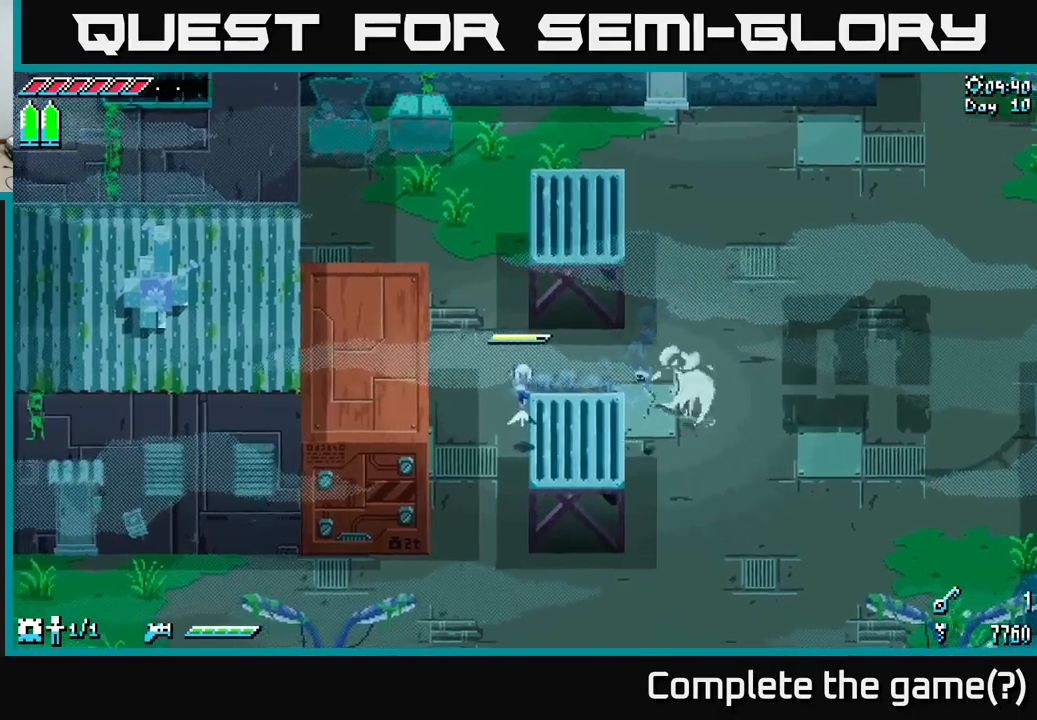
{"buttons": ["X"], "left_stick": "down-left", "right_stick": "center", "events": [[150, "left_stick", "down"], [367, "left_stick", "down-left"]]}
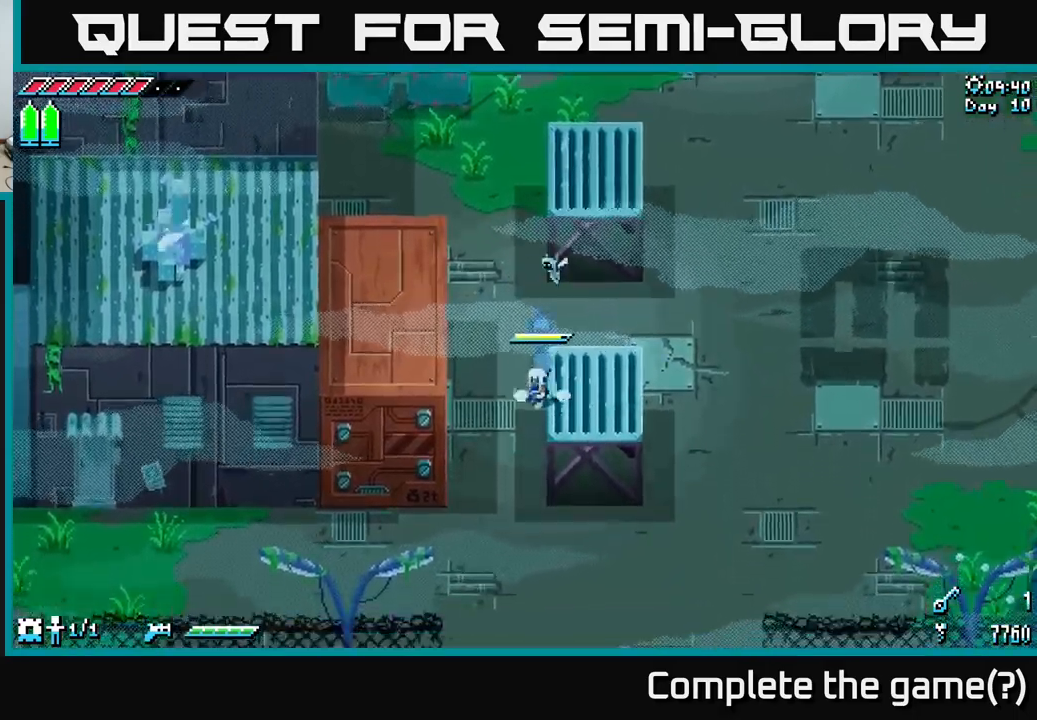
{"buttons": ["X"], "left_stick": "left", "right_stick": "center", "events": [[117, "left_stick", "right"], [400, "left_stick", "left"]]}
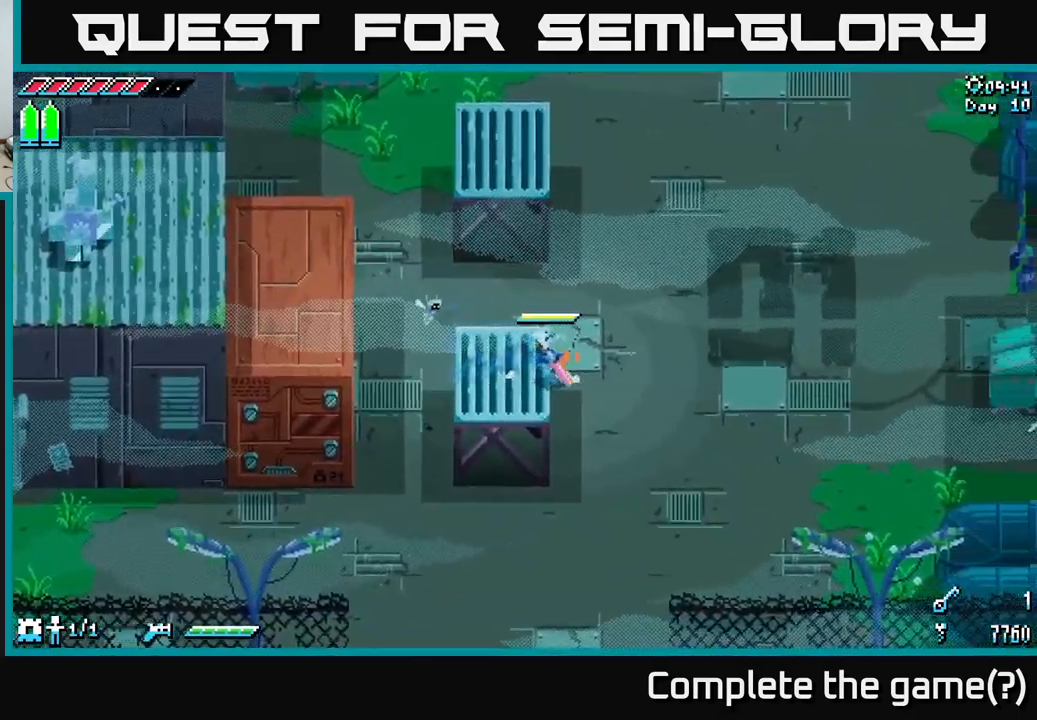
{"buttons": ["A", "X"], "left_stick": "left", "right_stick": "center", "events": [[400, "A", "down"]]}
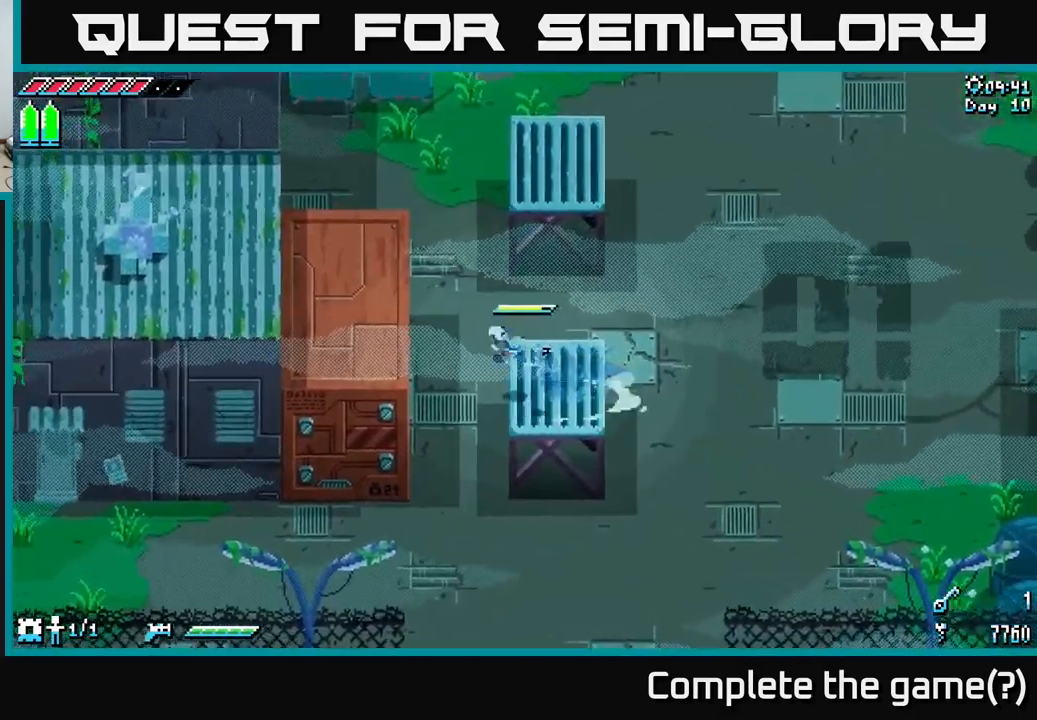
{"buttons": ["X"], "left_stick": "left", "right_stick": "center", "events": [[183, "A", "up"]]}
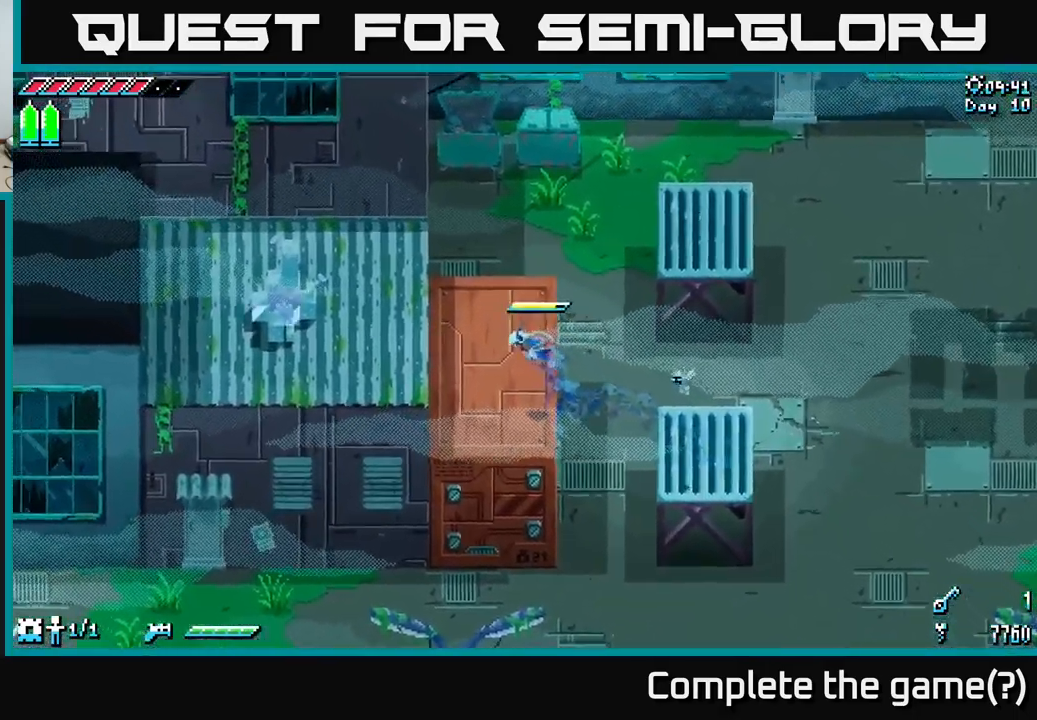
{"buttons": ["X"], "left_stick": "left", "right_stick": "center", "events": [[317, "A", "down"], [500, "A", "up"]]}
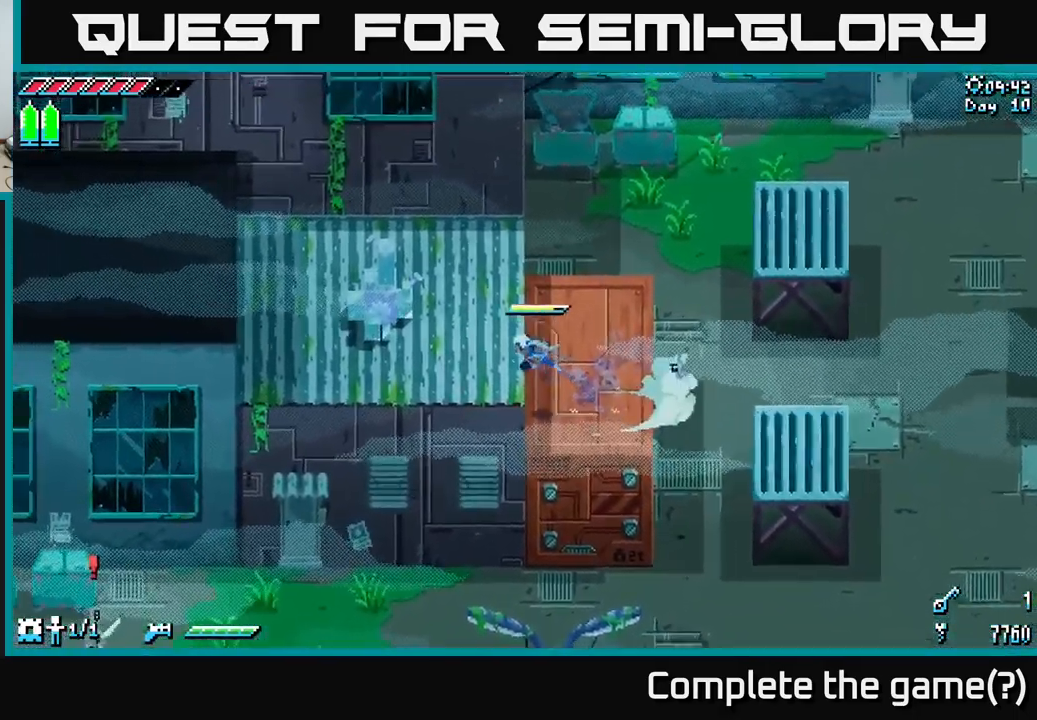
{"buttons": ["X"], "left_stick": "left", "right_stick": "center", "events": []}
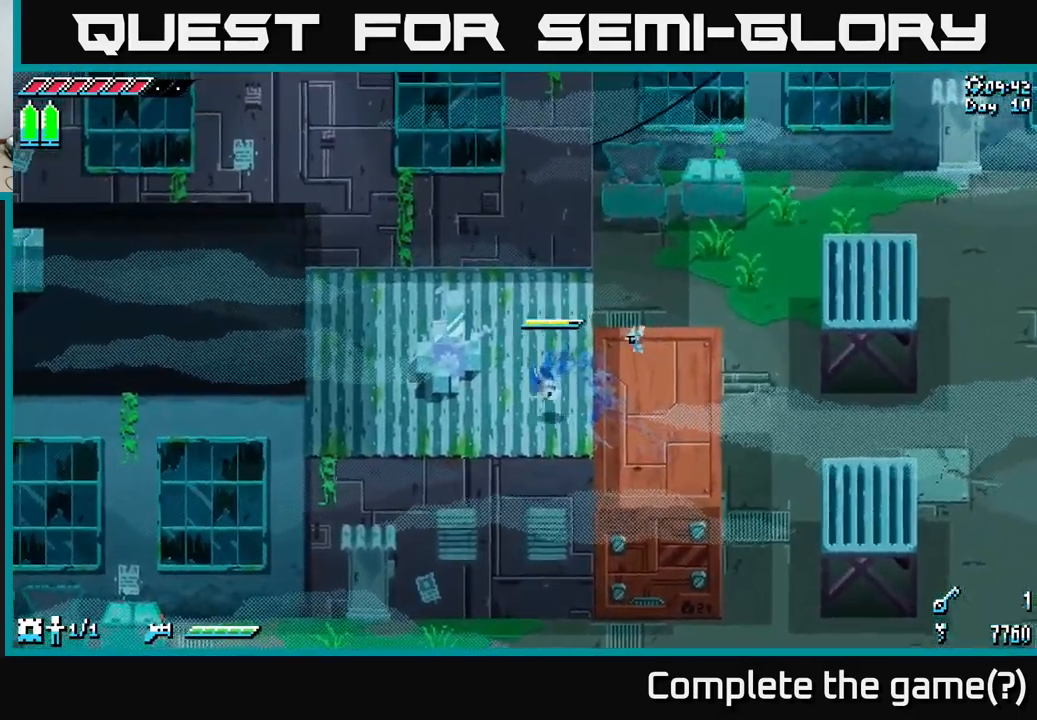
{"buttons": [], "left_stick": "center", "right_stick": "center", "events": [[67, "X", "up"], [67, "left_stick", "up-left"], [150, "R2", "down"], [283, "R2", "up"], [433, "left_stick", "center"]]}
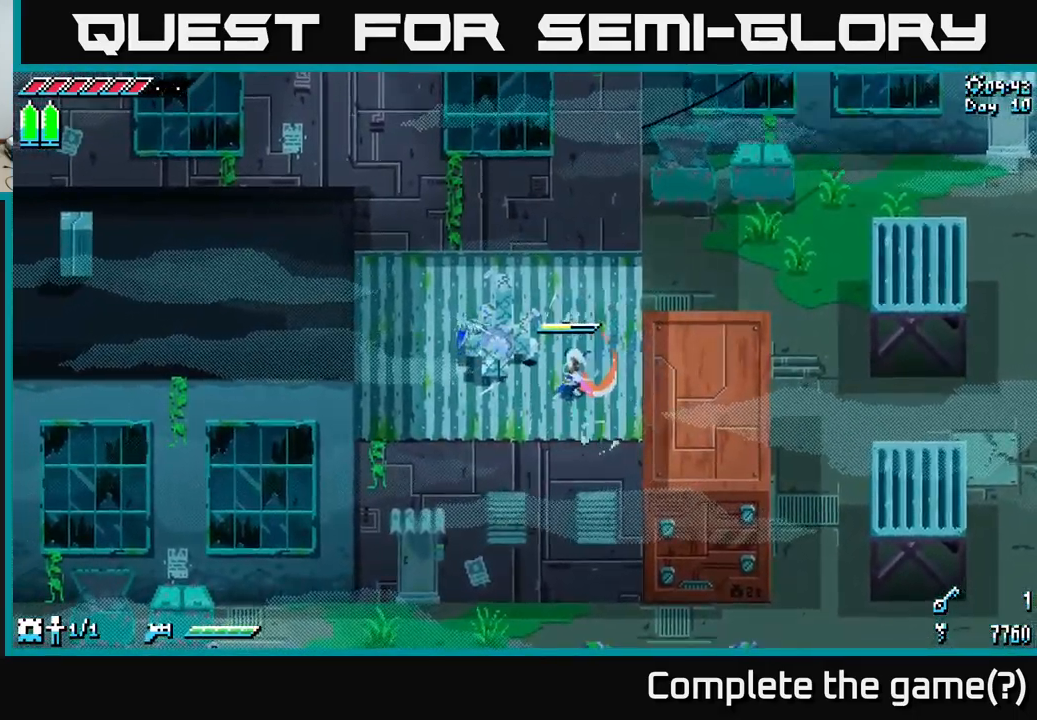
{"buttons": [], "left_stick": "center", "right_stick": "center", "events": [[83, "left_stick", "left"], [183, "R2", "down"], [233, "left_stick", "up-left"], [317, "R2", "up"], [367, "left_stick", "center"]]}
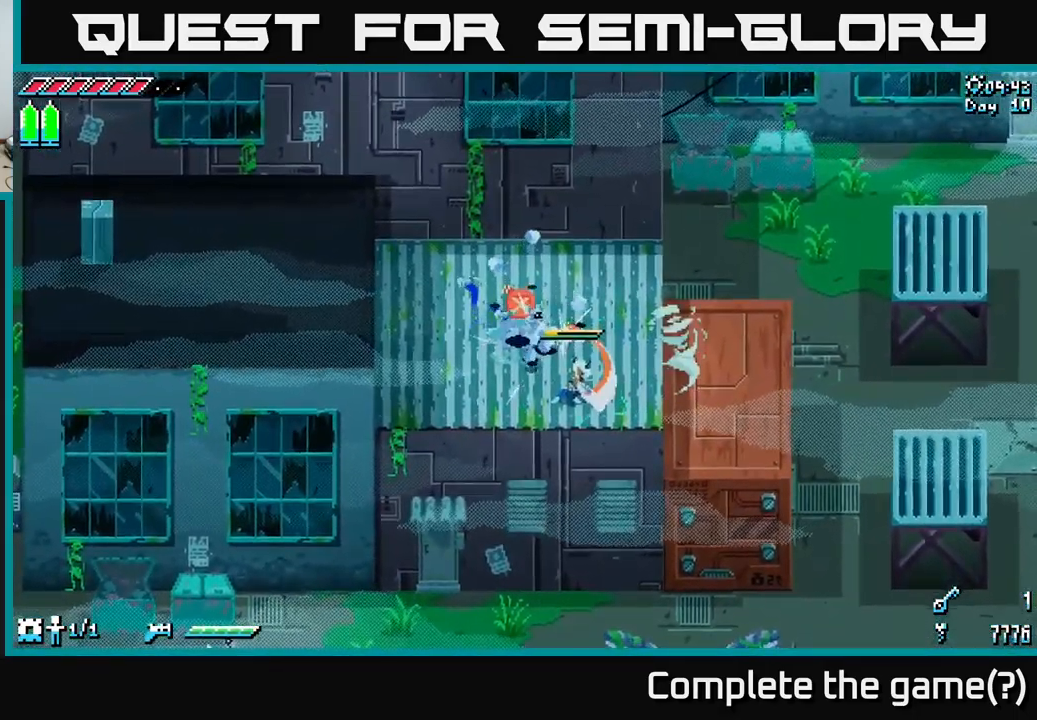
{"buttons": [], "left_stick": "center", "right_stick": "down", "events": [[67, "right_stick", "down"], [83, "left_stick", "right"], [267, "left_stick", "down"], [417, "left_stick", "center"]]}
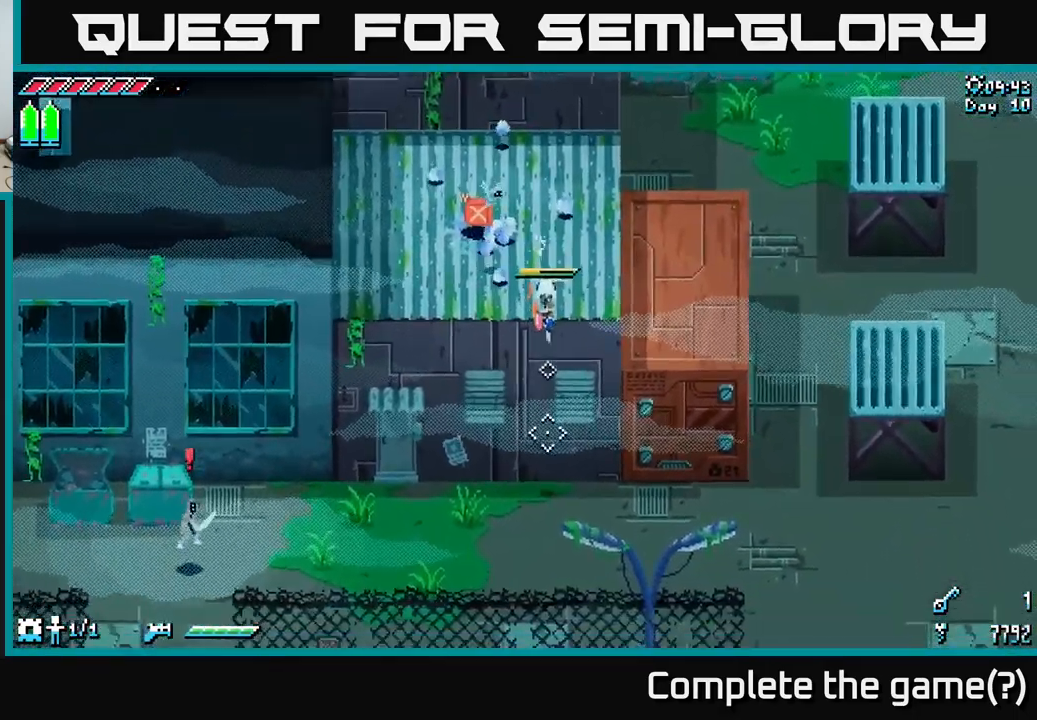
{"buttons": ["X"], "left_stick": "up", "right_stick": "center", "events": [[50, "left_stick", "up"], [117, "right_stick", "center"], [283, "X", "down"]]}
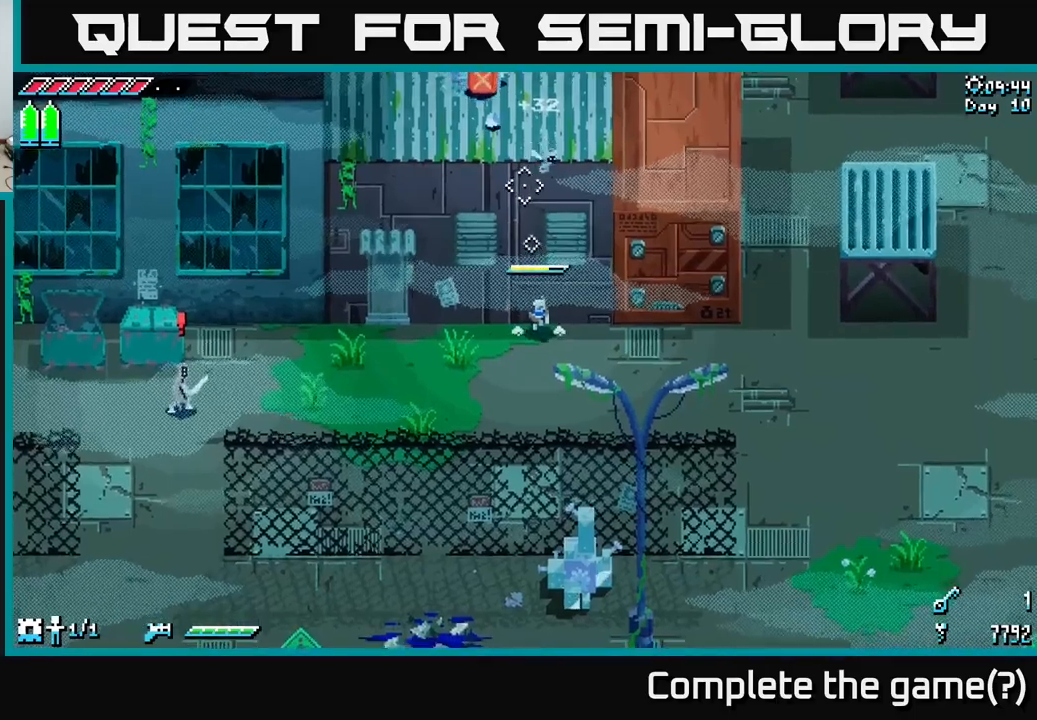
{"buttons": ["X"], "left_stick": "down-left", "right_stick": "center", "events": [[17, "left_stick", "center"], [67, "left_stick", "down"], [117, "left_stick", "down-left"], [284, "left_stick", "up-left"], [334, "left_stick", "up"], [484, "left_stick", "down-left"]]}
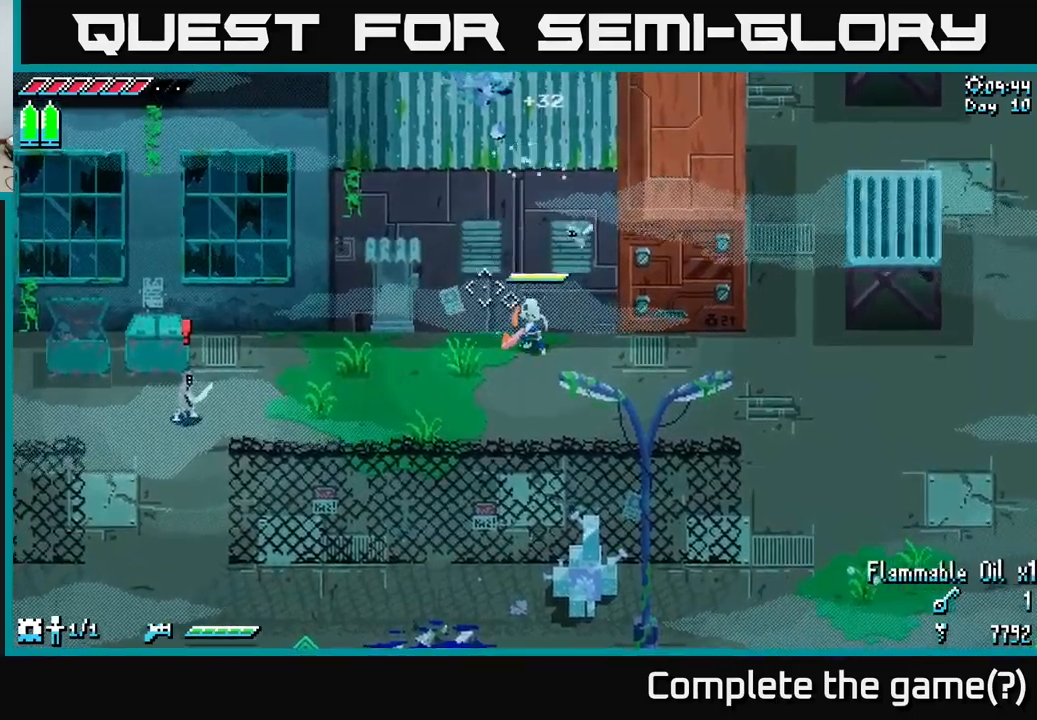
{"buttons": ["X"], "left_stick": "left", "right_stick": "center", "events": [[284, "left_stick", "left"]]}
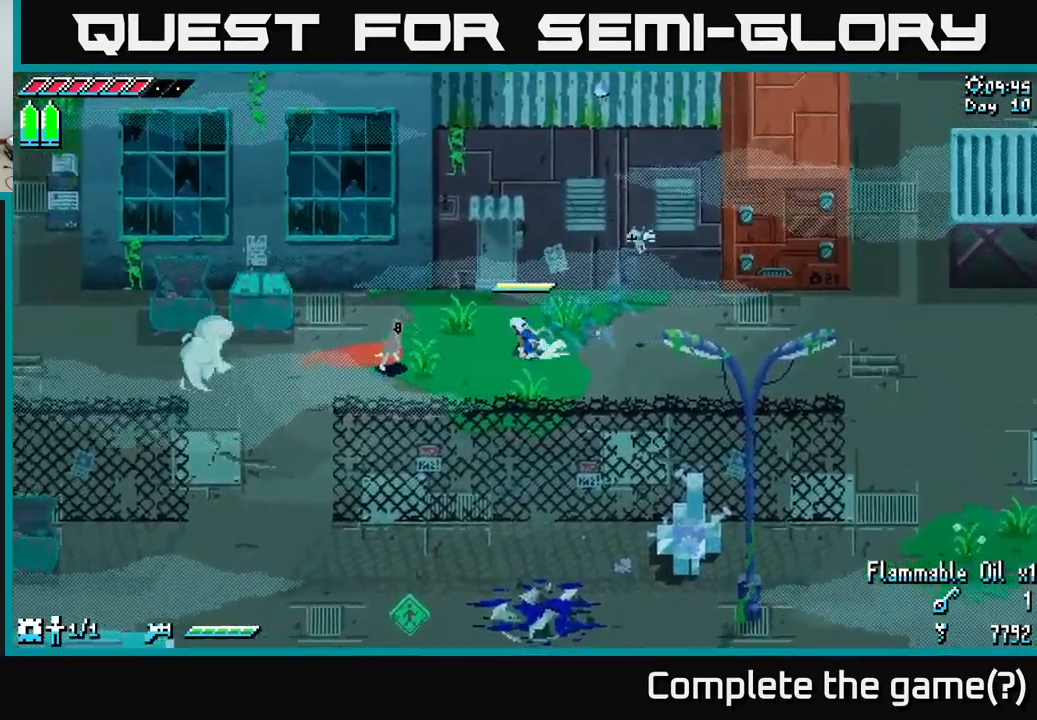
{"buttons": [], "left_stick": "up", "right_stick": "center", "events": [[34, "A", "down"], [117, "R2", "down"], [134, "A", "up"], [134, "left_stick", "down-left"], [234, "R2", "up"], [250, "left_stick", "left"], [384, "left_stick", "center"], [467, "X", "up"], [484, "left_stick", "up"]]}
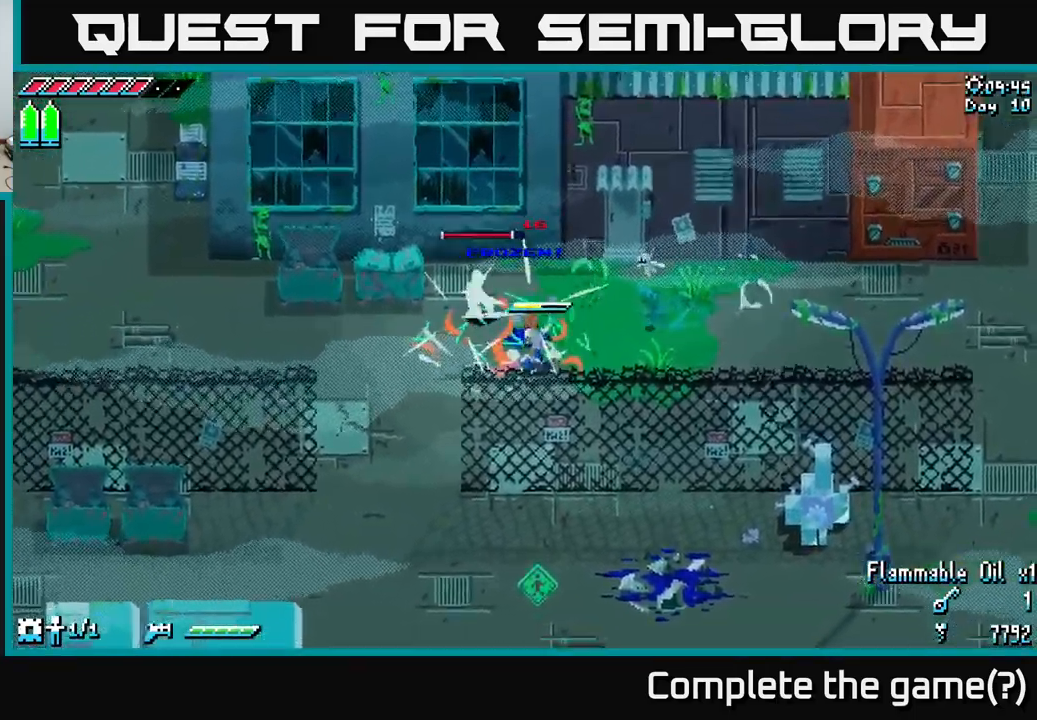
{"buttons": ["R2"], "left_stick": "center", "right_stick": "up-left", "events": [[200, "left_stick", "left"], [284, "left_stick", "up-left"], [384, "right_stick", "up-left"], [400, "R2", "down"], [484, "left_stick", "center"]]}
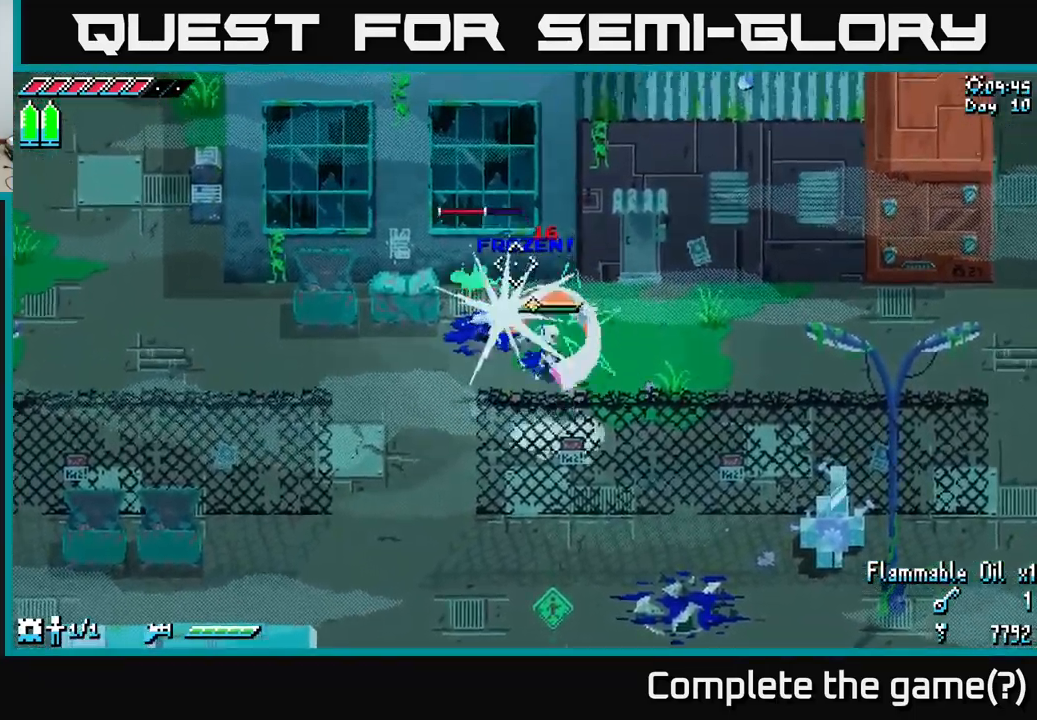
{"buttons": ["L2"], "left_stick": "right", "right_stick": "up-left", "events": [[34, "R2", "up"], [250, "left_stick", "down-right"], [350, "left_stick", "right"], [400, "L2", "down"]]}
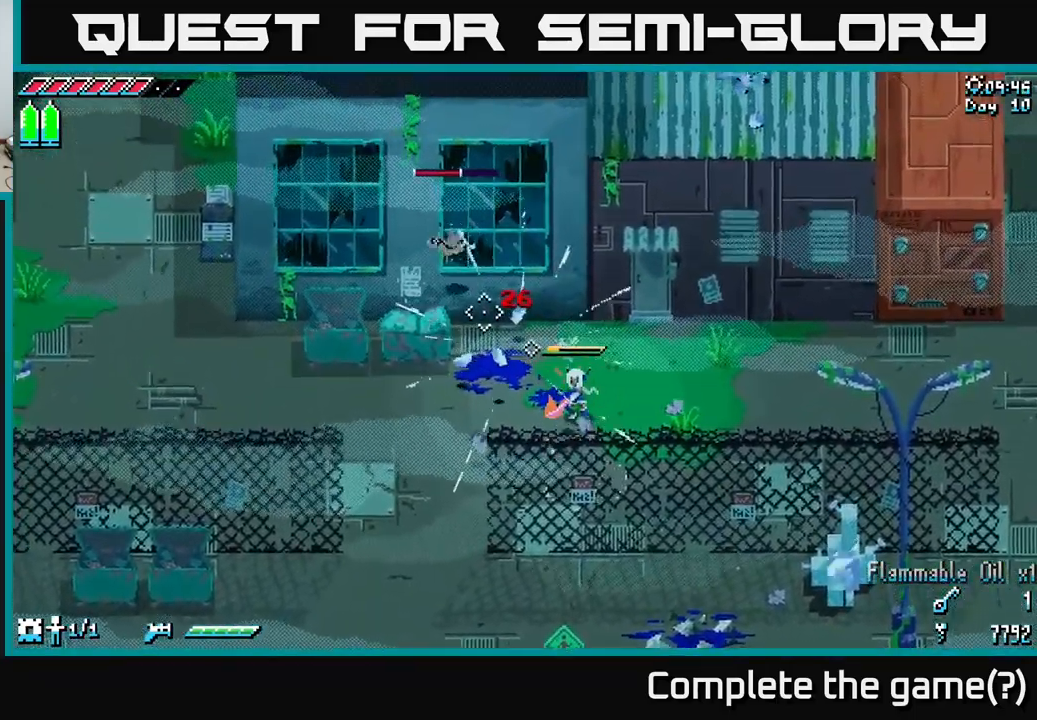
{"buttons": ["L2"], "left_stick": "right", "right_stick": "up-left", "events": [[17, "L2", "up"], [67, "left_stick", "down-right"], [234, "L2", "down"], [334, "L2", "up"], [450, "L2", "down"], [450, "left_stick", "right"]]}
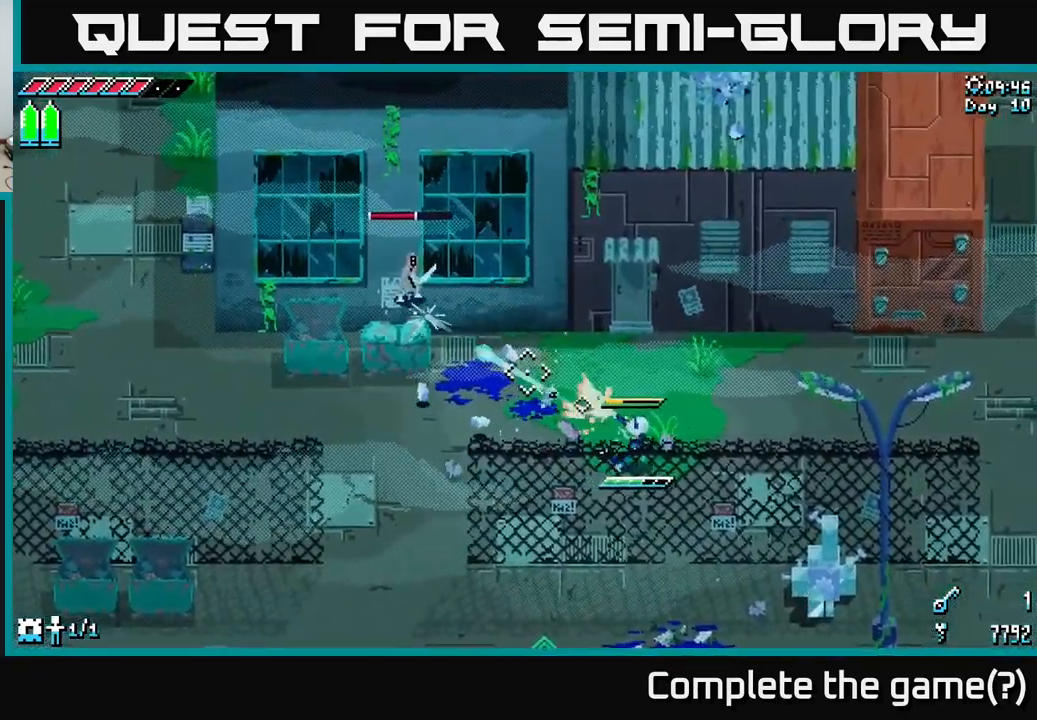
{"buttons": [], "left_stick": "right", "right_stick": "up-left", "events": [[84, "L2", "up"], [184, "L2", "down"], [267, "L2", "up"], [367, "L2", "down"], [434, "L2", "up"]]}
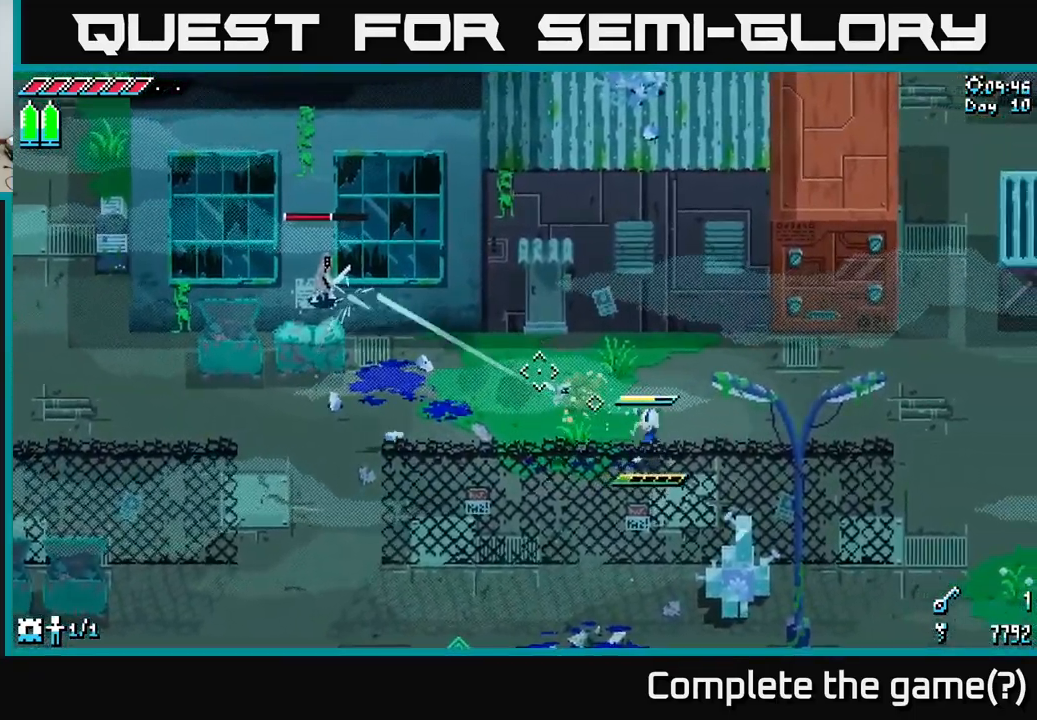
{"buttons": [], "left_stick": "center", "right_stick": "up-left", "events": [[167, "L1", "down"], [300, "L1", "up"], [300, "left_stick", "center"]]}
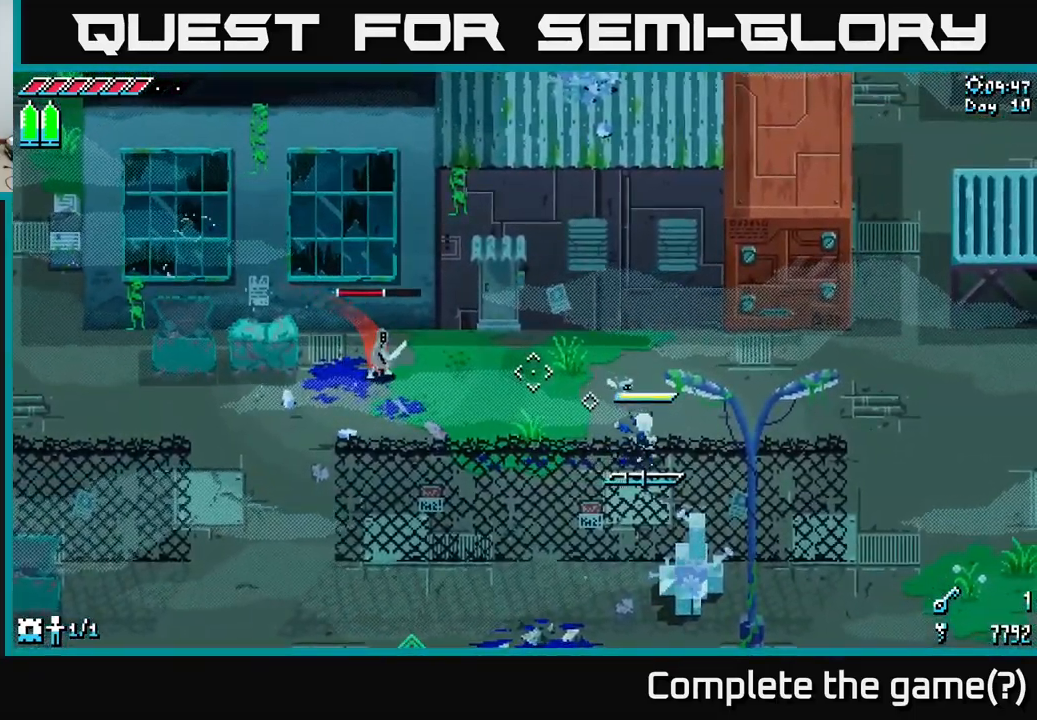
{"buttons": [], "left_stick": "left", "right_stick": "center", "events": [[100, "left_stick", "up-right"], [184, "L1", "down"], [300, "L1", "up"], [317, "left_stick", "right"], [467, "right_stick", "center"], [500, "left_stick", "left"]]}
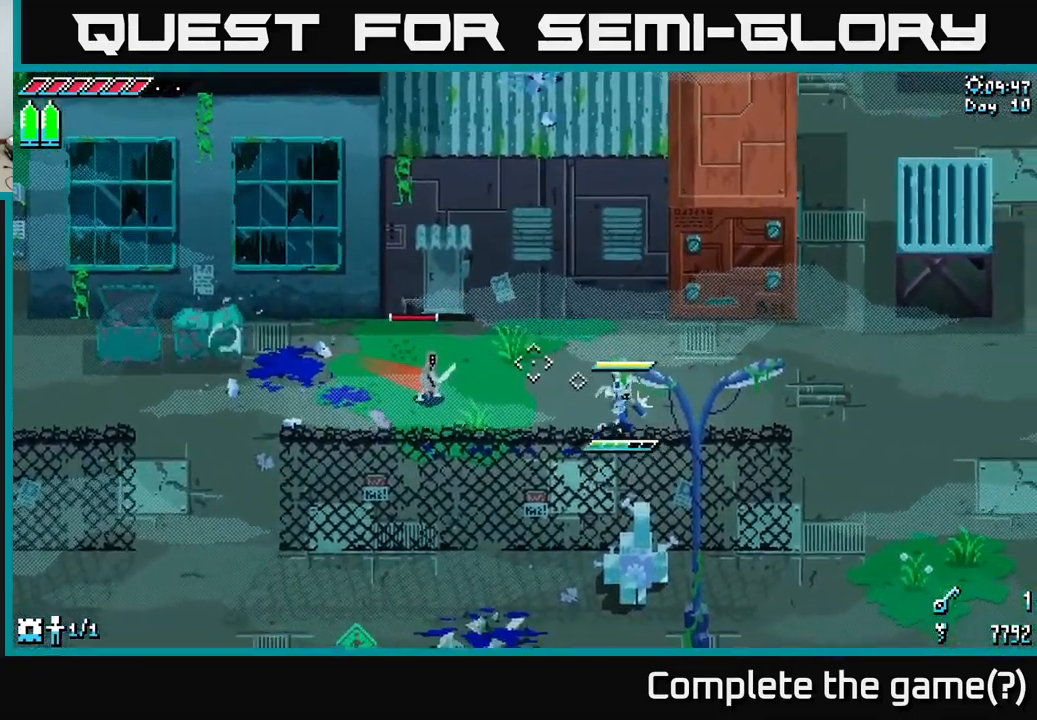
{"buttons": [], "left_stick": "center", "right_stick": "center", "events": [[234, "left_stick", "center"]]}
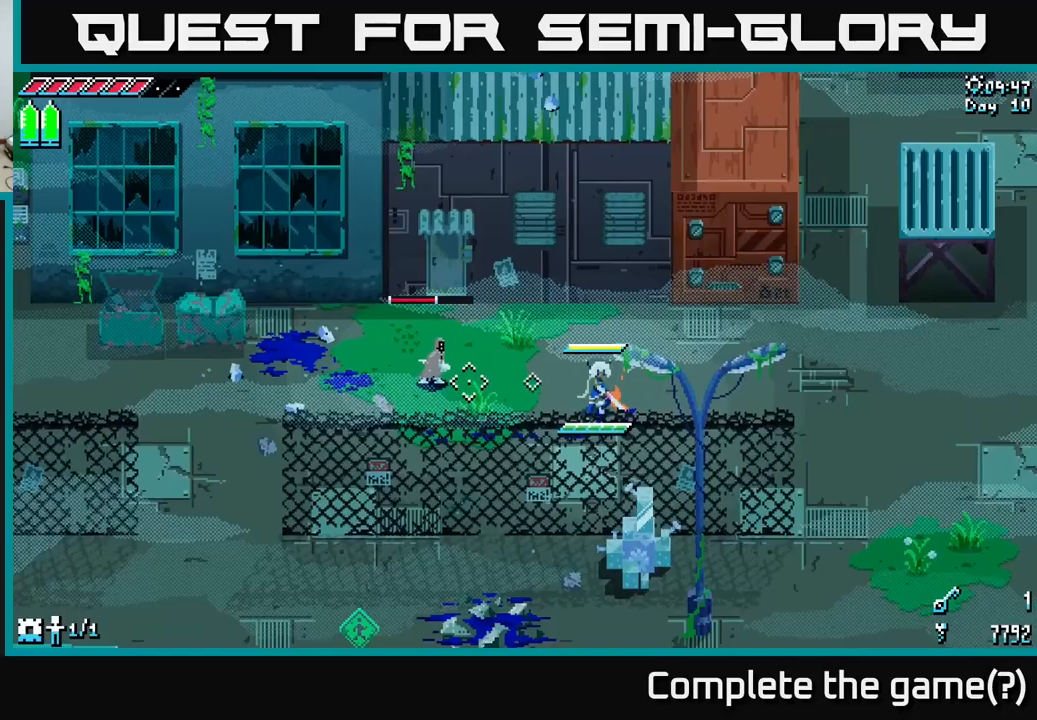
{"buttons": [], "left_stick": "center", "right_stick": "center", "events": [[200, "left_stick", "left"], [250, "B", "down"], [400, "left_stick", "center"], [417, "B", "up"]]}
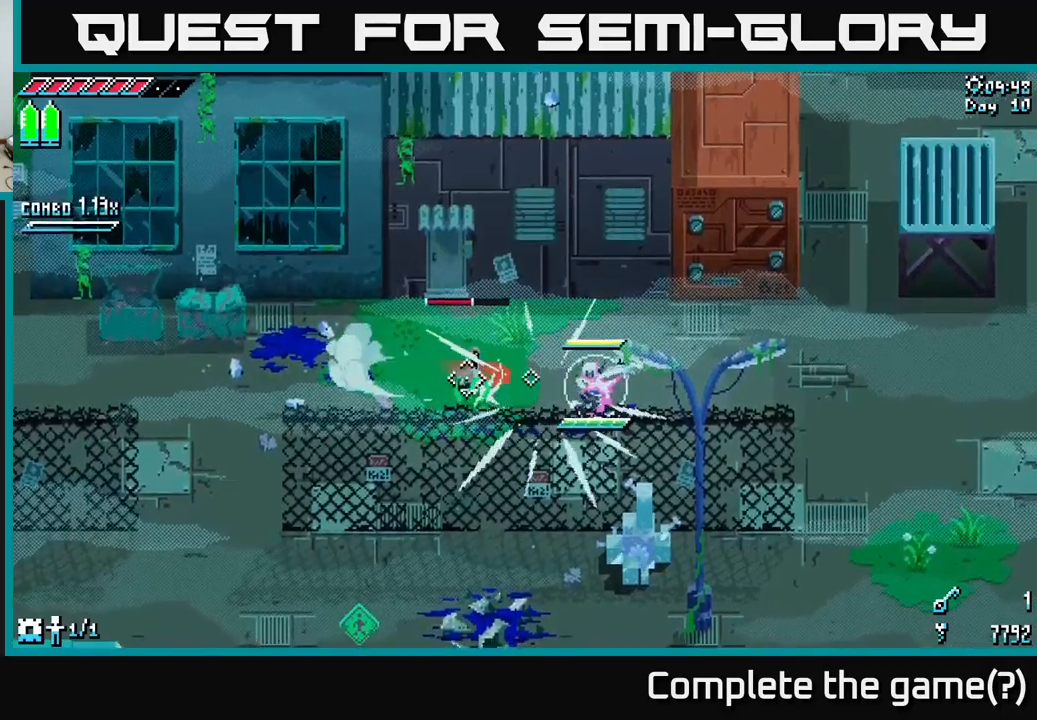
{"buttons": ["X"], "left_stick": "left", "right_stick": "center", "events": [[117, "left_stick", "left"], [200, "X", "down"]]}
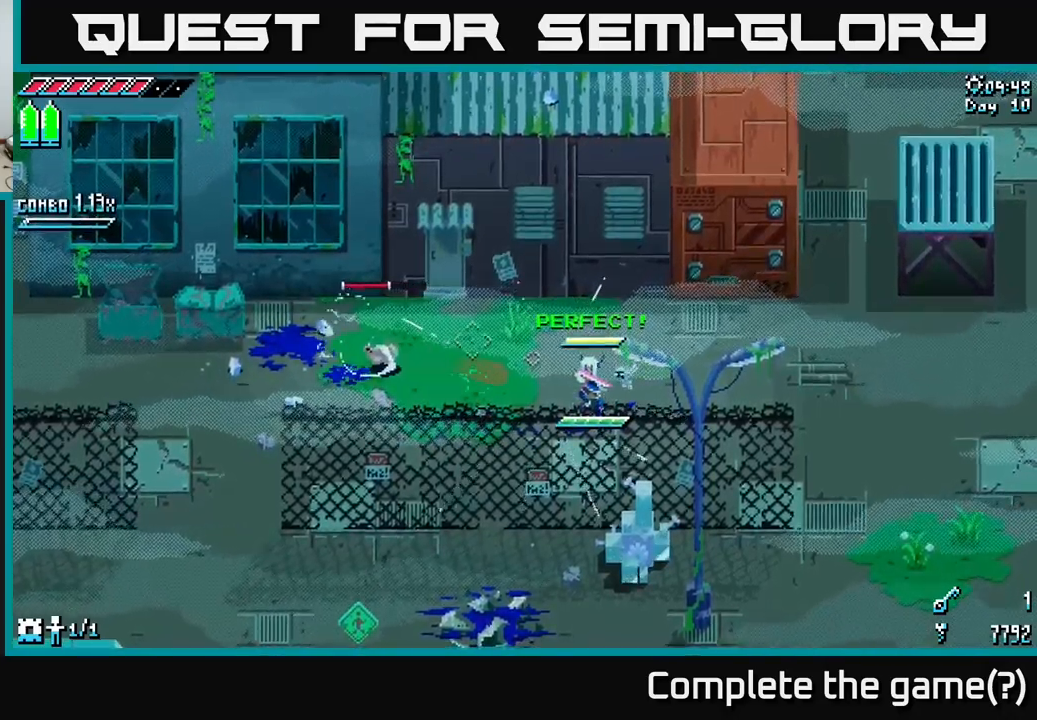
{"buttons": ["X", "R2"], "left_stick": "left", "right_stick": "center", "events": [[133, "A", "down"], [300, "A", "up"], [433, "R2", "down"]]}
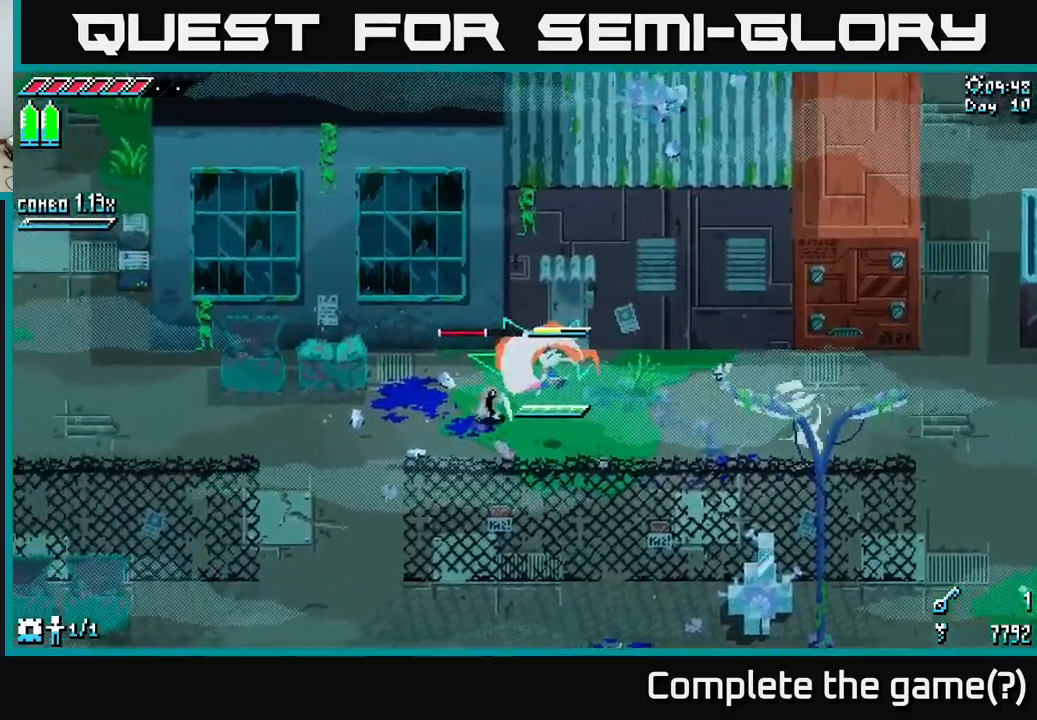
{"buttons": [], "left_stick": "center", "right_stick": "center", "events": [[100, "R2", "up"], [200, "left_stick", "center"], [267, "X", "up"]]}
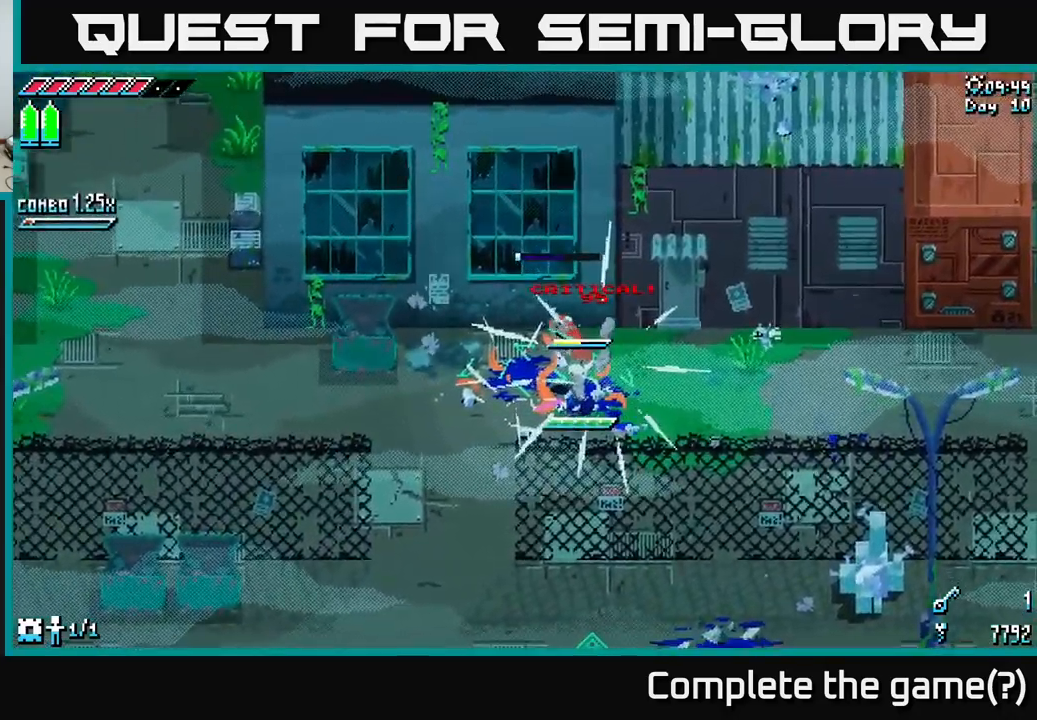
{"buttons": ["X"], "left_stick": "left", "right_stick": "center", "events": [[117, "left_stick", "left"], [500, "X", "down"]]}
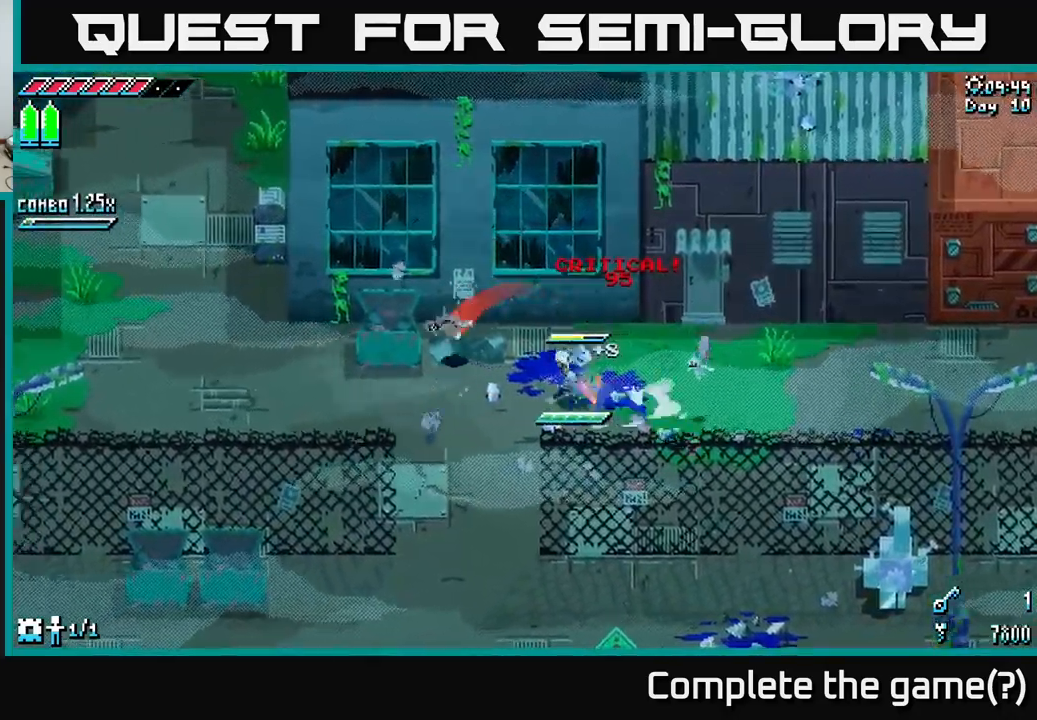
{"buttons": ["X"], "left_stick": "down", "right_stick": "center", "events": [[100, "left_stick", "down-left"], [400, "left_stick", "down"]]}
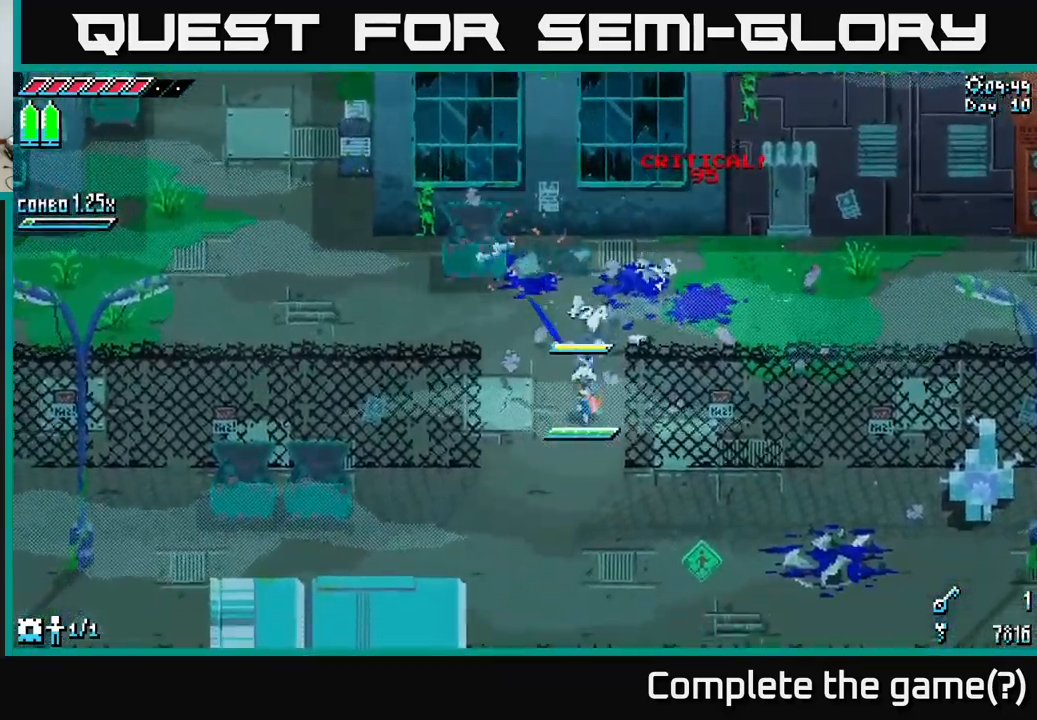
{"buttons": ["A", "X"], "left_stick": "right", "right_stick": "center", "events": [[183, "left_stick", "down-right"], [300, "left_stick", "right"], [483, "A", "down"]]}
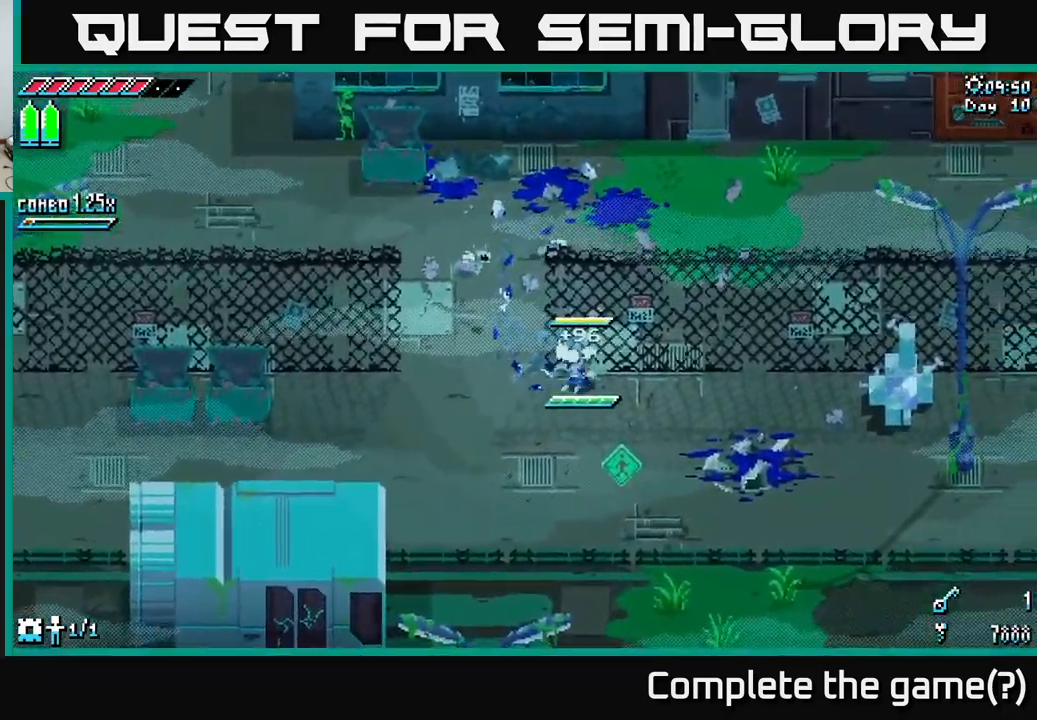
{"buttons": ["X", "R2"], "left_stick": "right", "right_stick": "center", "events": [[150, "A", "up"], [367, "R2", "down"]]}